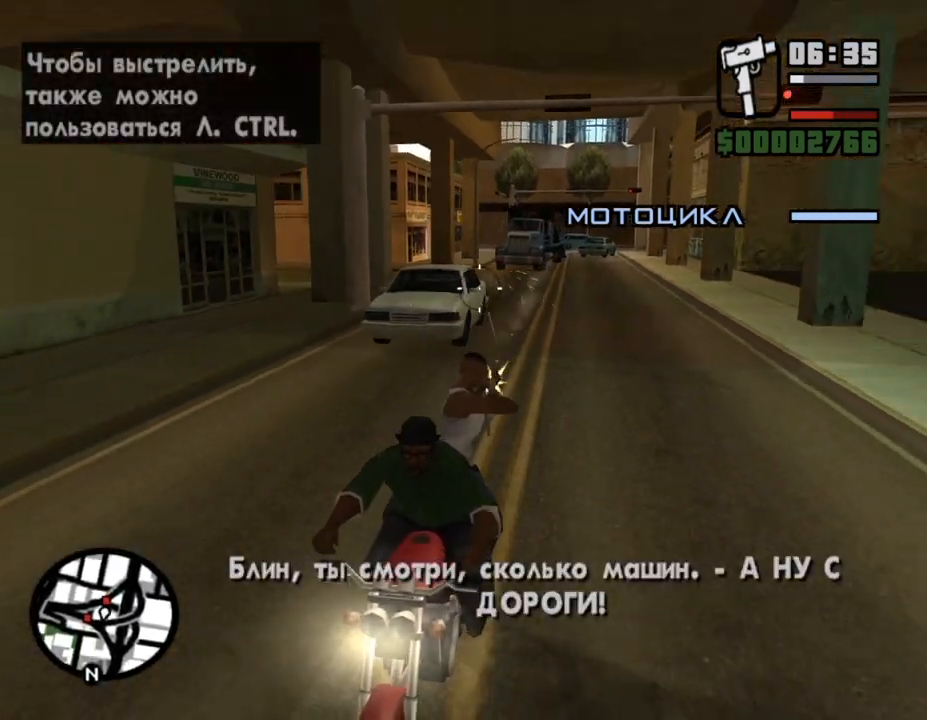
Gameplay with keyboard and mouse; each line is a JSON object with the keys and mouse buttons held at the frame after it. "events" lists presses ("down") and releases ("up") of ".", "/", "0", "1", "2", "3", "4", "5", "6", "7", "8", "9", "a", "alt_l", "alt_r", "b", "backslash", "backspace", "c", "caps_lock", "comma", "ctrl_l", "ctrl_r", "d", "down", "e", "equals", "escape", "f", "f1", "f10", "f11", "f12", "f2", "f3", "f4", "f5", "f6", "f7", "f8", "f9", "g", "h", "i", "j", "k", "l", "lbracket", "left", "m", "minus", "n", "num0", "num1", "num2", "num3", "num4", "num5", "num6", "num7", "num8", "num9", "o", "p", "q", "quote", "r", "rbracket", "return", "right", "s", "semicolon", "shift_l", "shift_r", "space", "super", "t", "tab", "tilde", "u", "up", "v", "w", "x", "y", "z", "mouse_left", "mouse_middle", "mouse_right", "mouse_wheel_up" and "mouse_wheel_down" between this image and that frame as [ms after this image, input, new state], when the widget could be followed in between. "mouse_left", "mouse_middle", "mouse_right", "mouse_wheel_up", "mouse_wheel_down" = the "left", "middle", "right", "wheel_up", "wheel_down" buttons of the "mouse" list. No other keys are recorded. Mouse movement is not recorded.
{"keys": ["ctrl_l"], "mouse": [], "events": []}
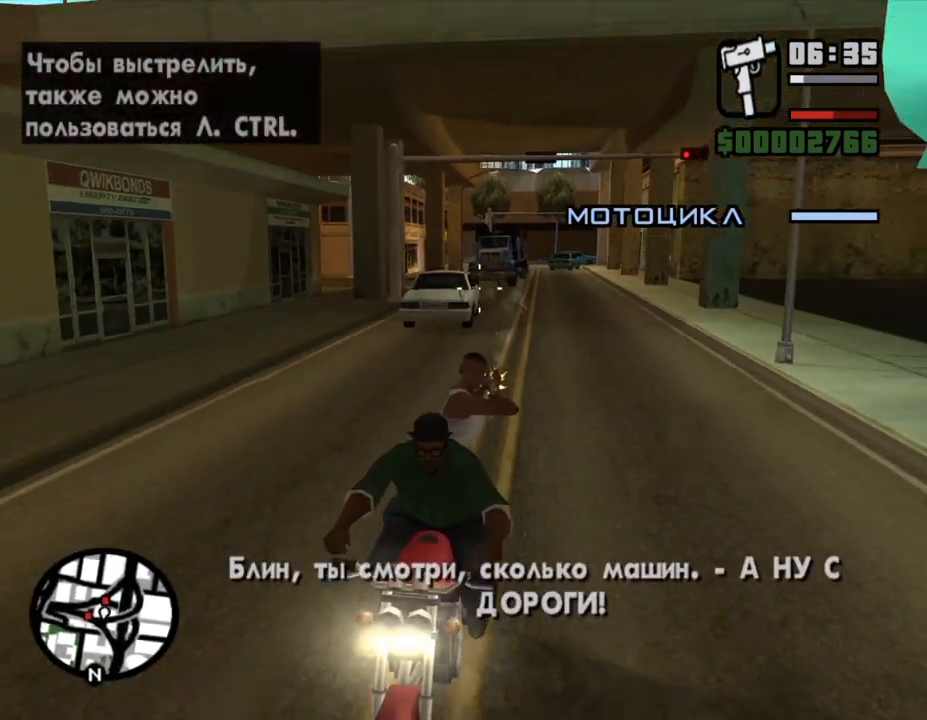
{"keys": ["ctrl_l"], "mouse": [], "events": []}
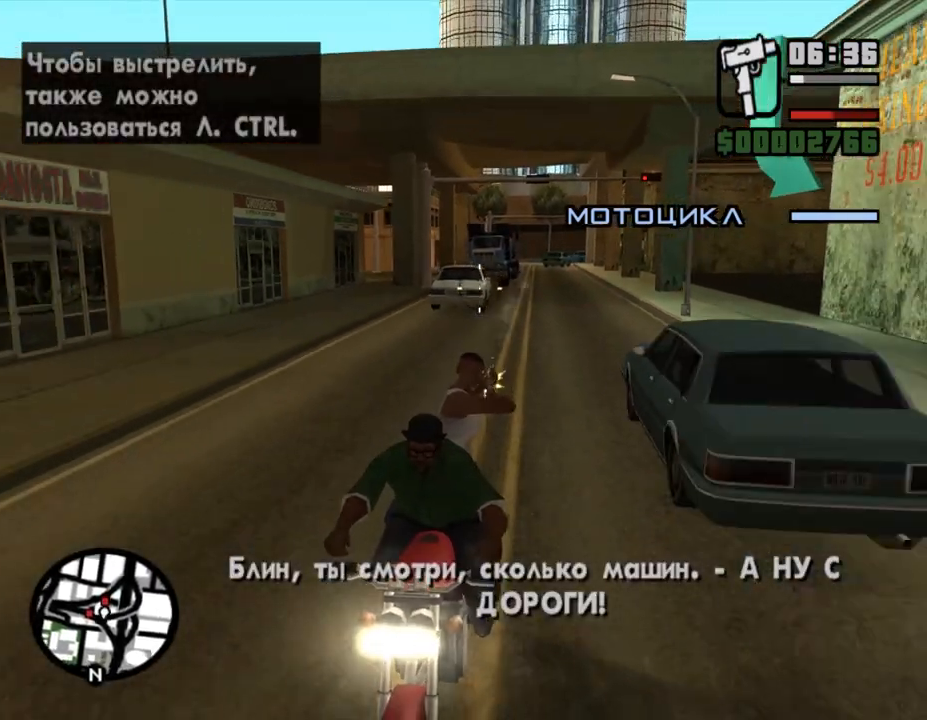
{"keys": ["ctrl_l"], "mouse": [], "events": []}
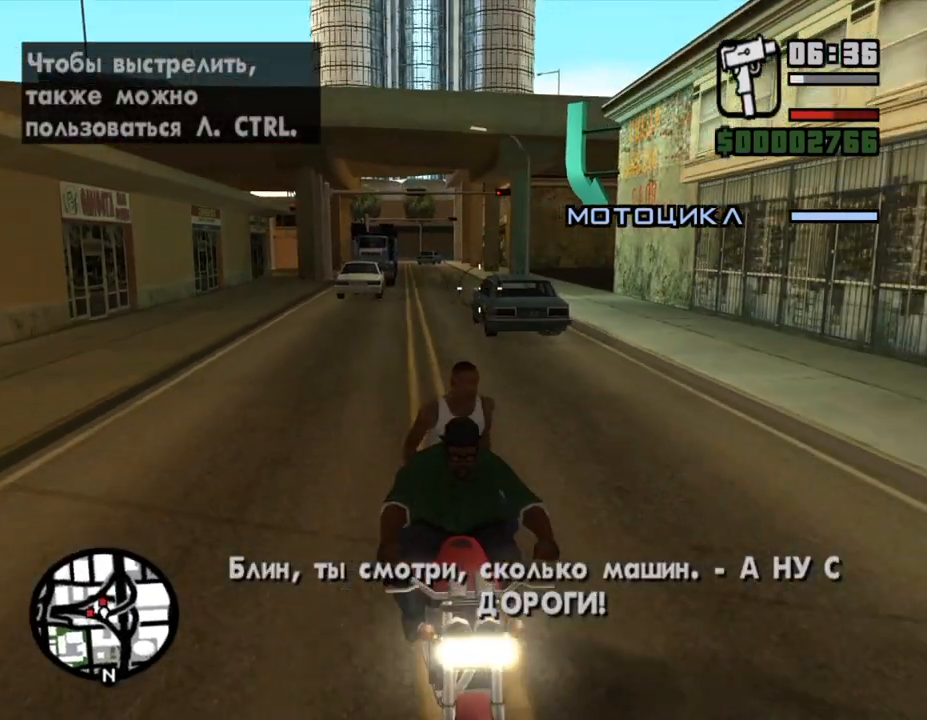
{"keys": ["ctrl_l"], "mouse": [], "events": []}
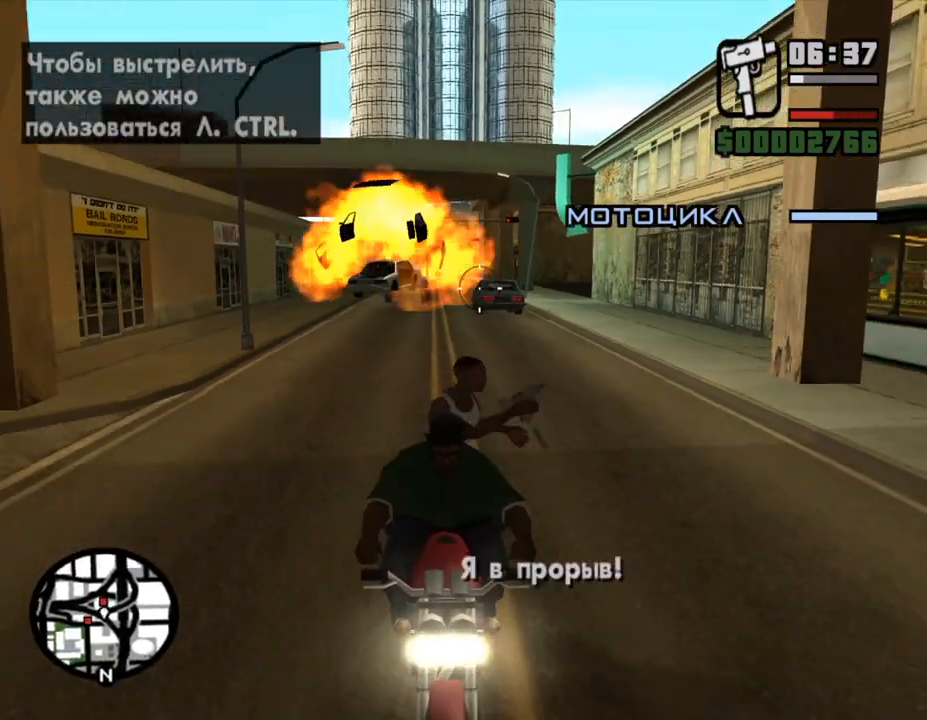
{"keys": ["ctrl_l"], "mouse": [], "events": []}
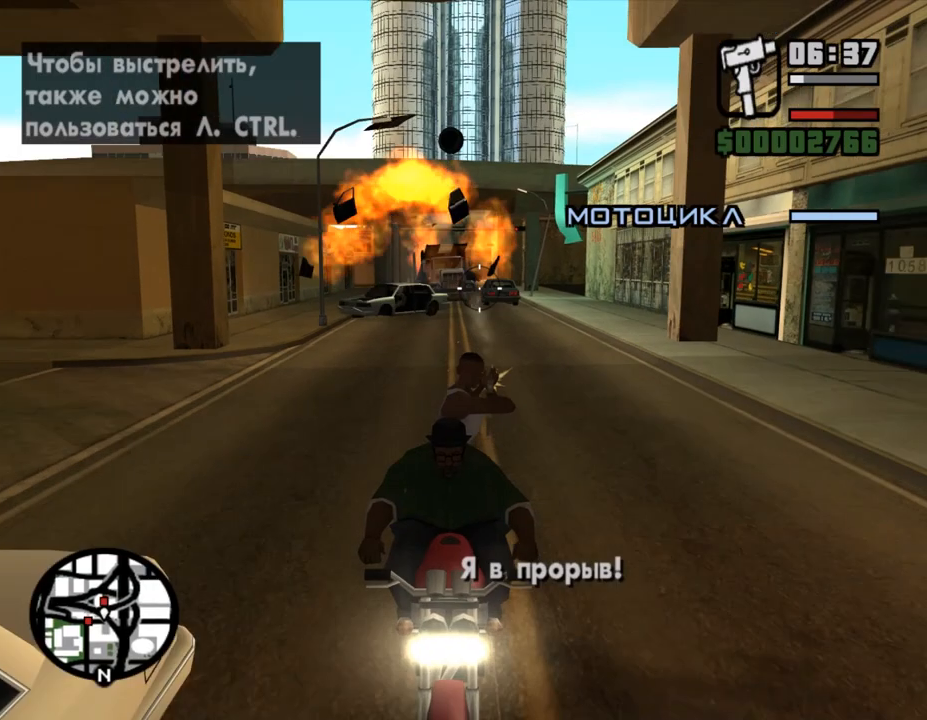
{"keys": ["ctrl_l"], "mouse": [], "events": []}
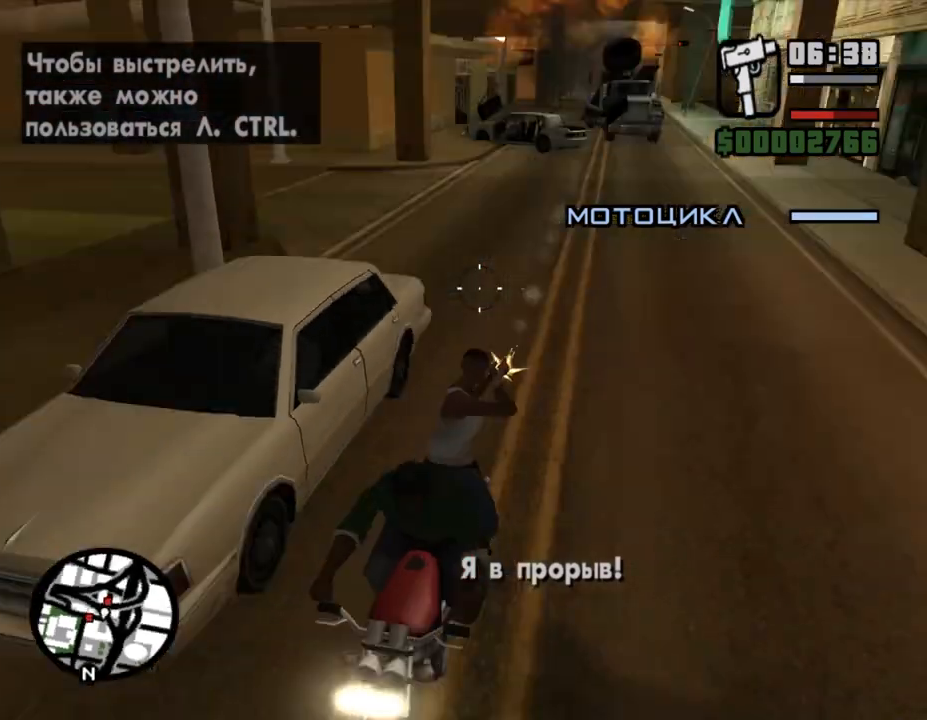
{"keys": ["ctrl_l"], "mouse": [], "events": []}
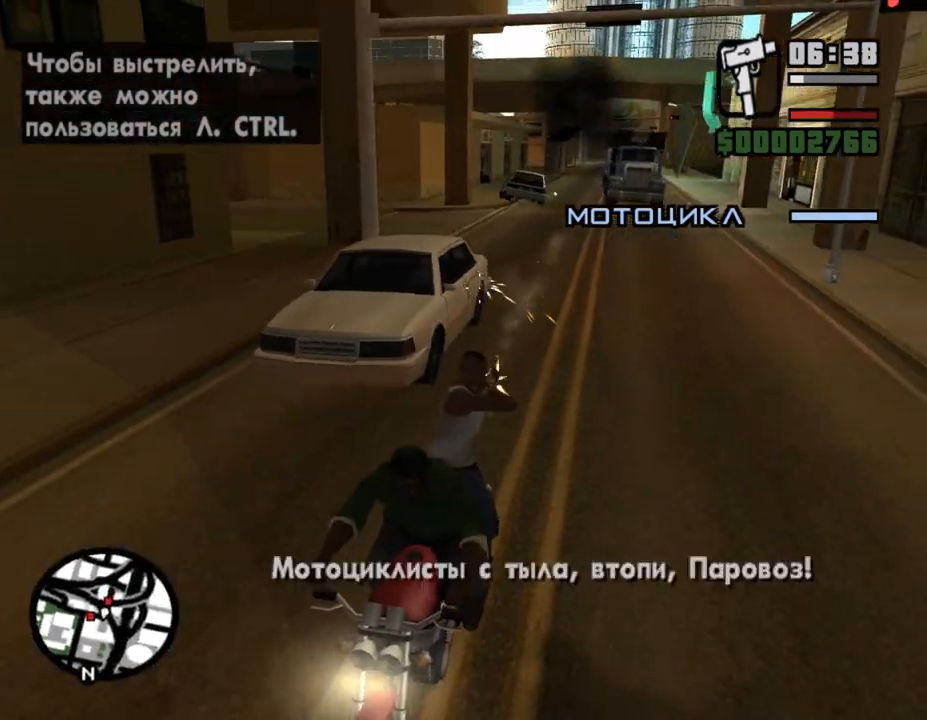
{"keys": ["ctrl_l"], "mouse": [], "events": []}
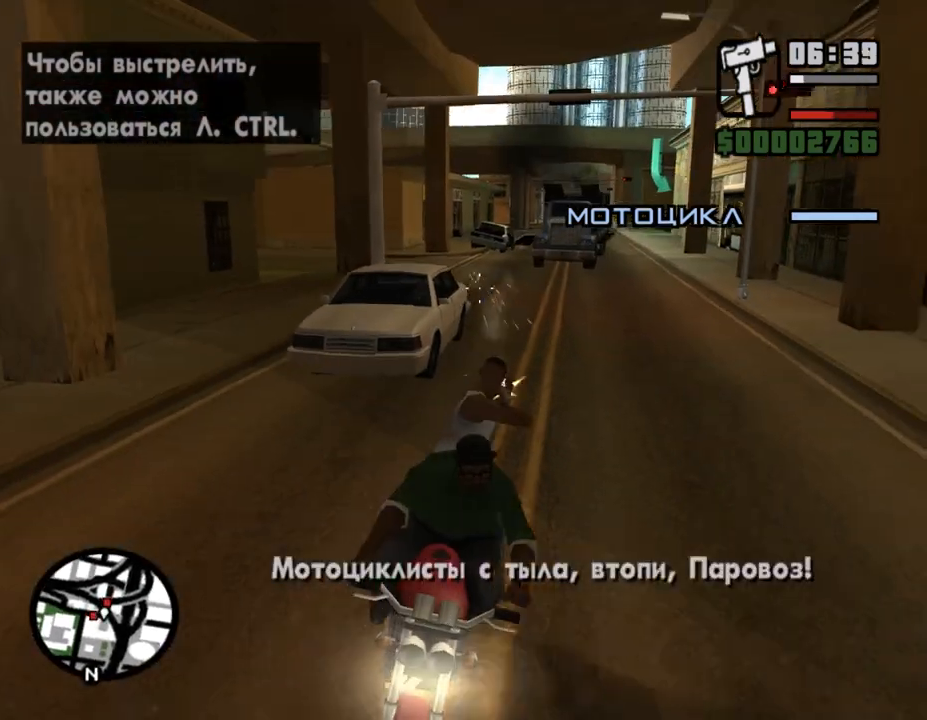
{"keys": ["ctrl_l"], "mouse": [], "events": []}
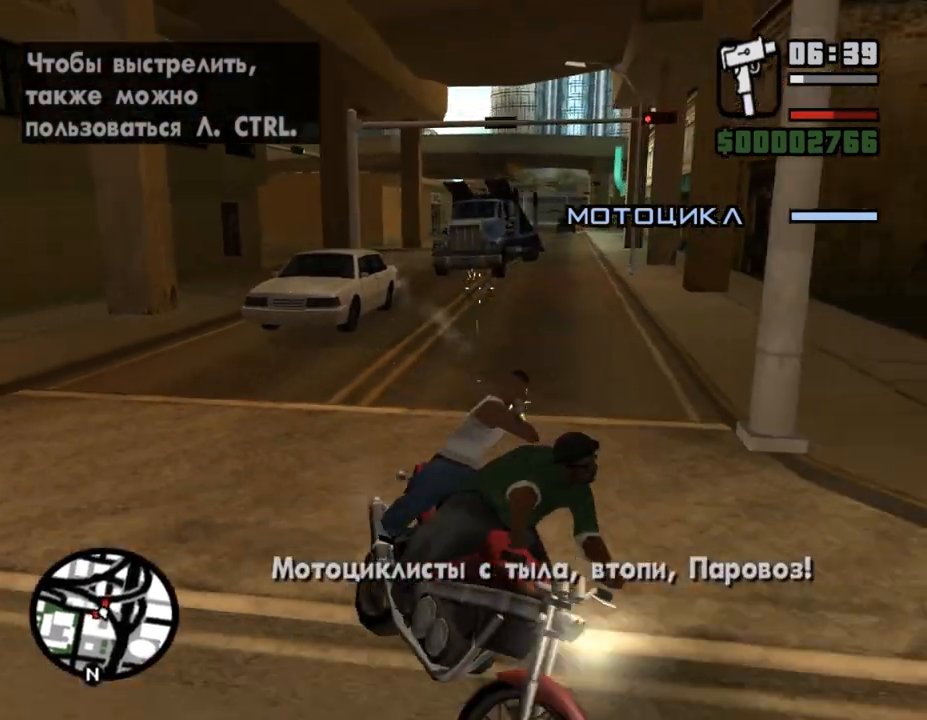
{"keys": ["ctrl_l"], "mouse": [], "events": []}
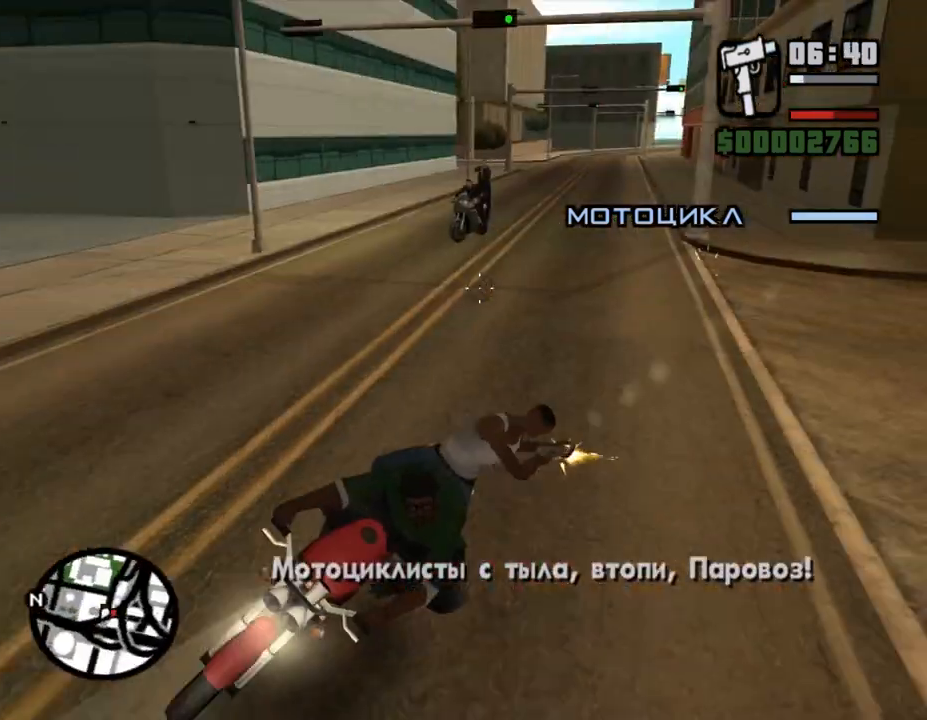
{"keys": ["ctrl_l"], "mouse": [], "events": []}
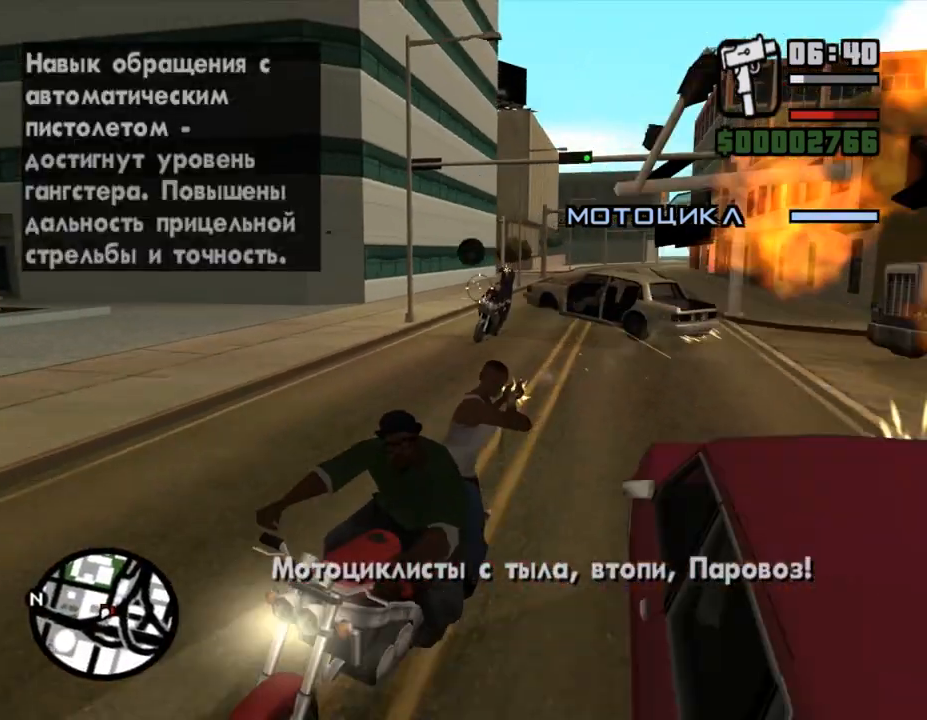
{"keys": ["ctrl_l"], "mouse": [], "events": []}
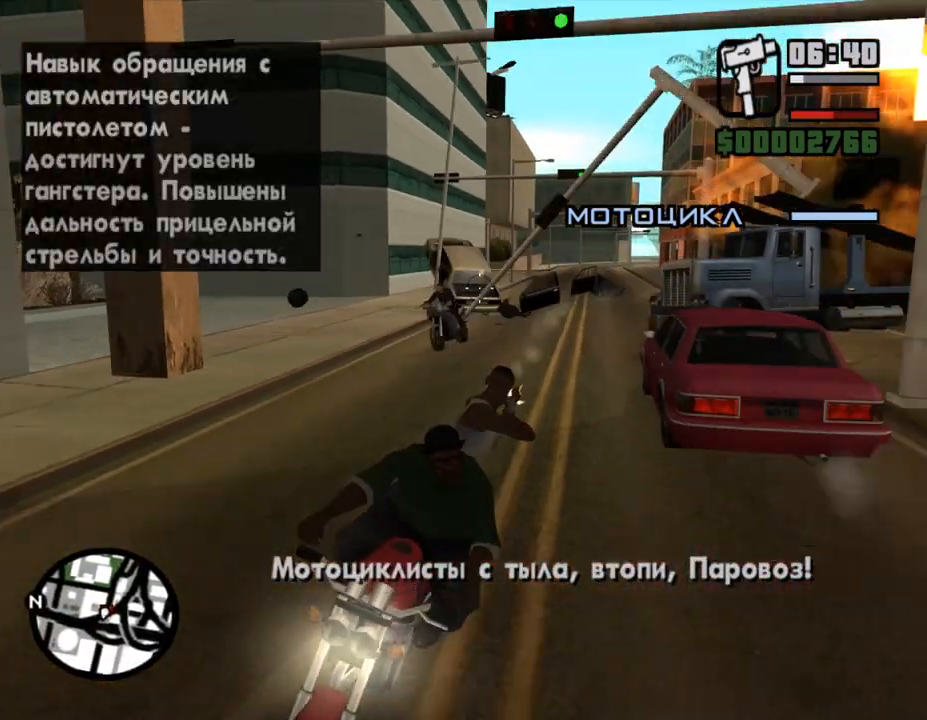
{"keys": ["ctrl_l"], "mouse": [], "events": []}
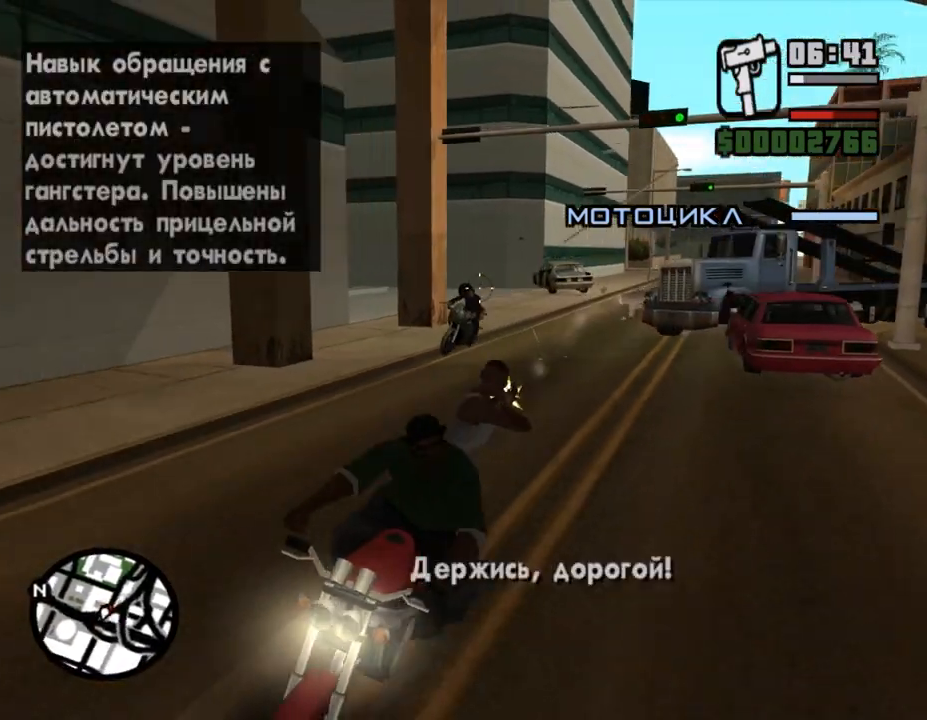
{"keys": ["ctrl_l"], "mouse": [], "events": []}
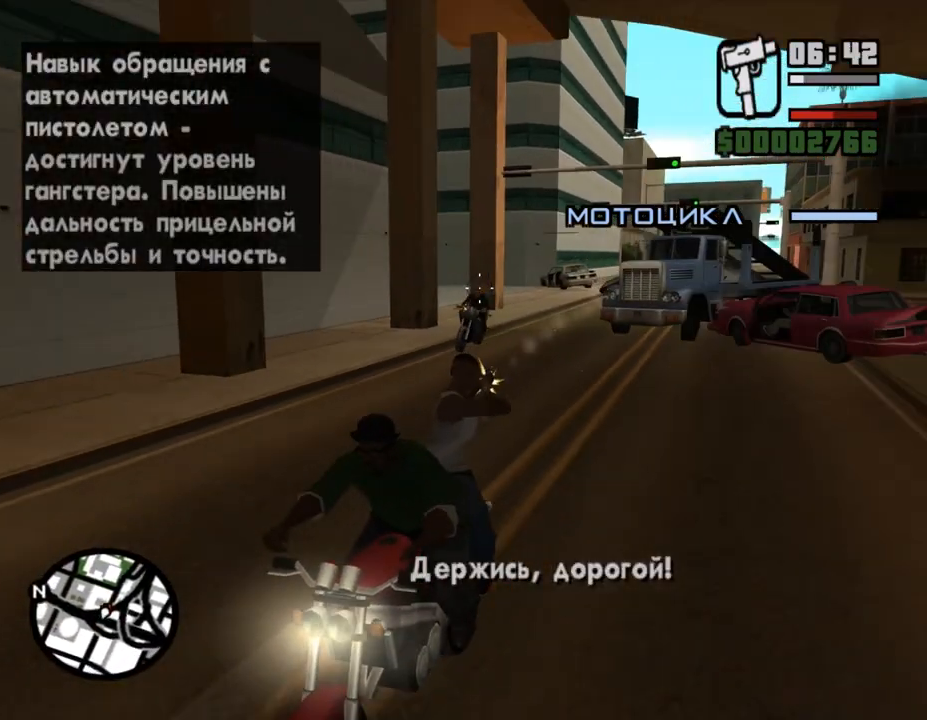
{"keys": ["ctrl_l"], "mouse": [], "events": []}
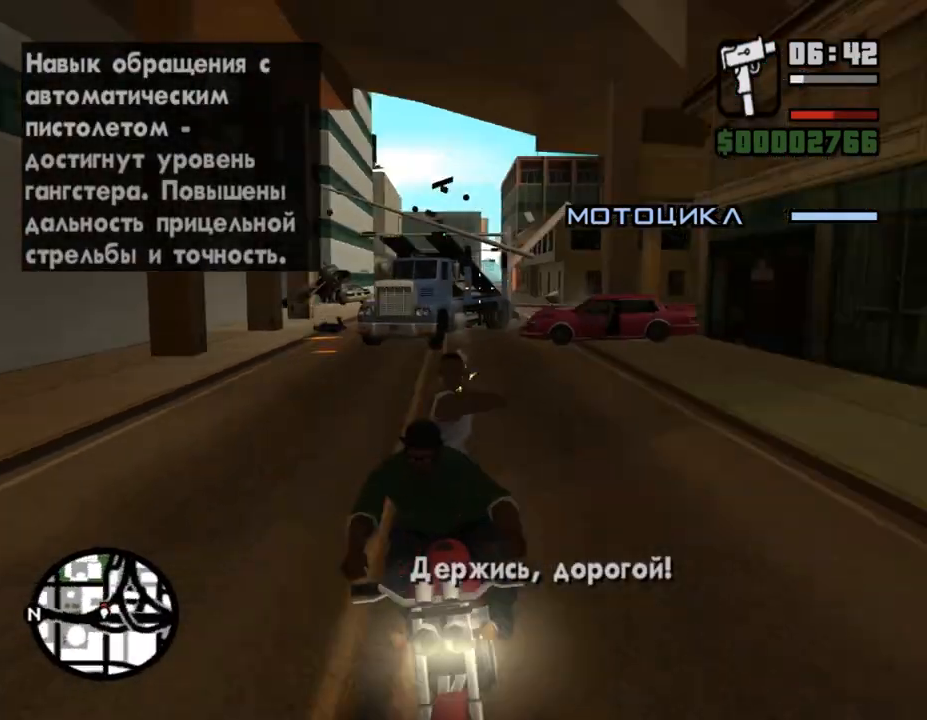
{"keys": ["ctrl_l"], "mouse": [], "events": []}
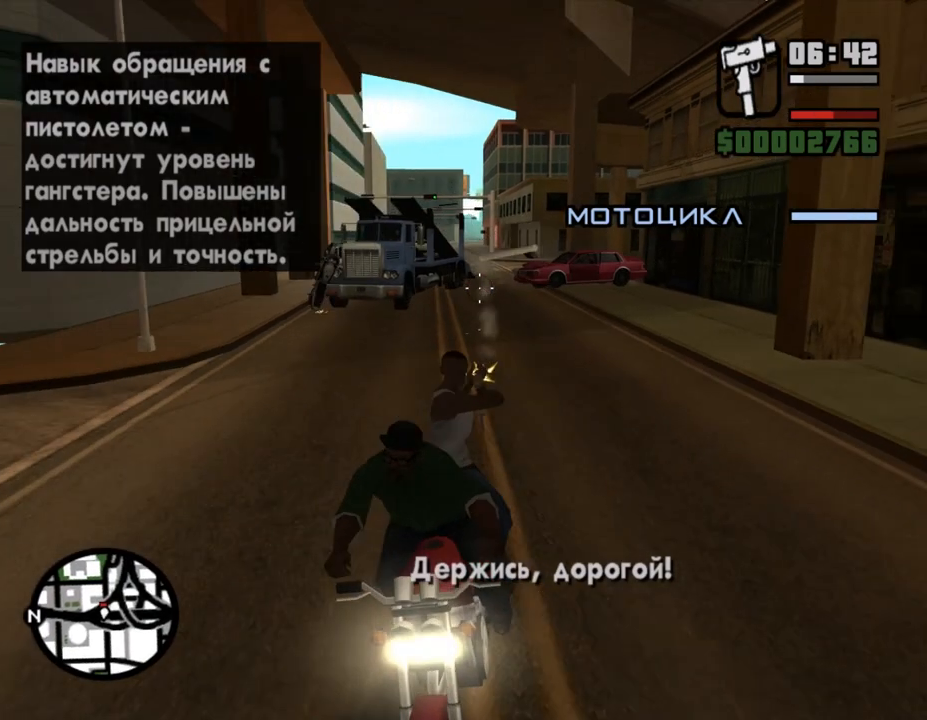
{"keys": ["ctrl_l"], "mouse": [], "events": []}
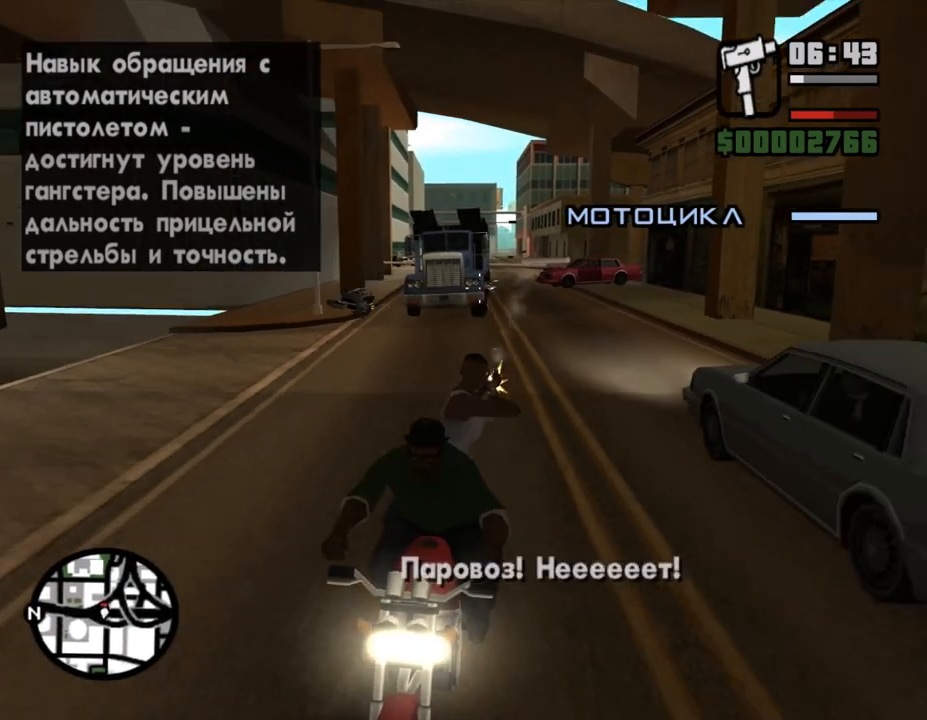
{"keys": ["ctrl_l"], "mouse": [], "events": []}
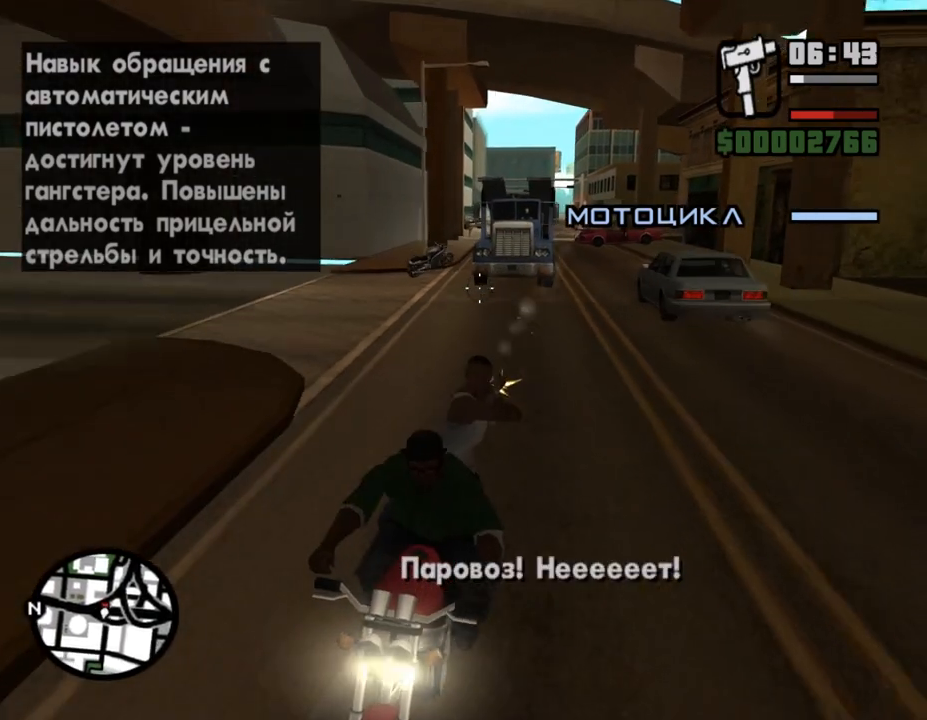
{"keys": ["ctrl_l"], "mouse": [], "events": []}
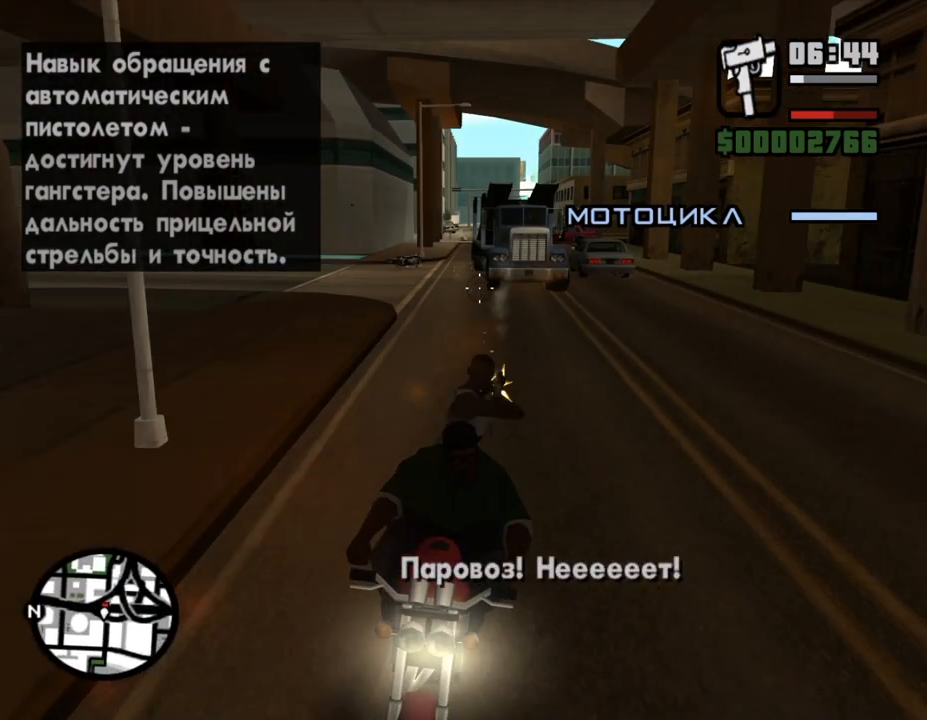
{"keys": ["ctrl_l"], "mouse": [], "events": []}
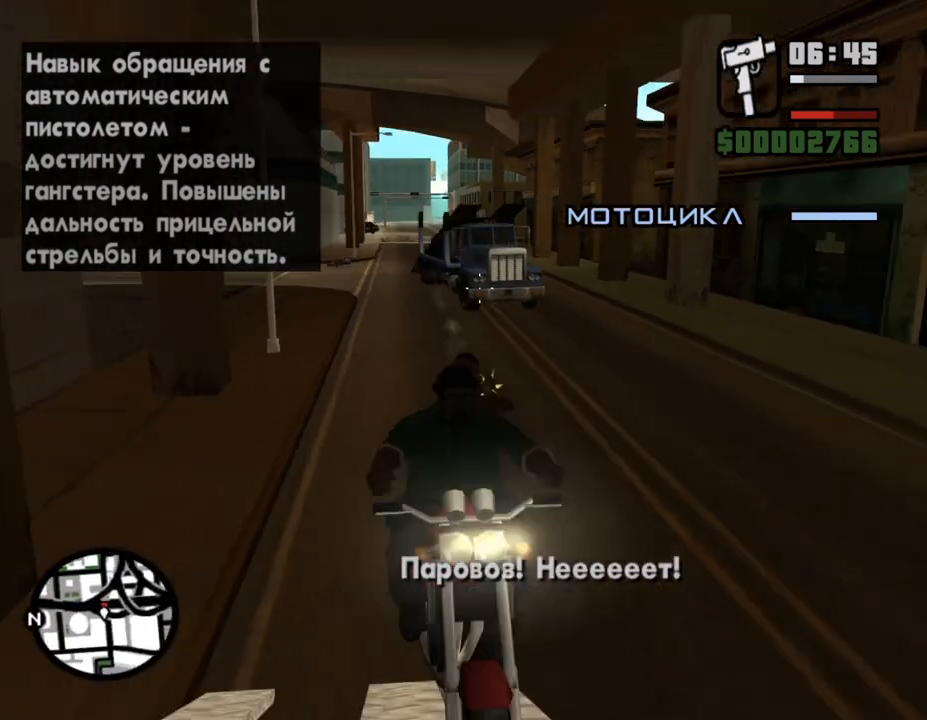
{"keys": ["ctrl_l"], "mouse": [], "events": []}
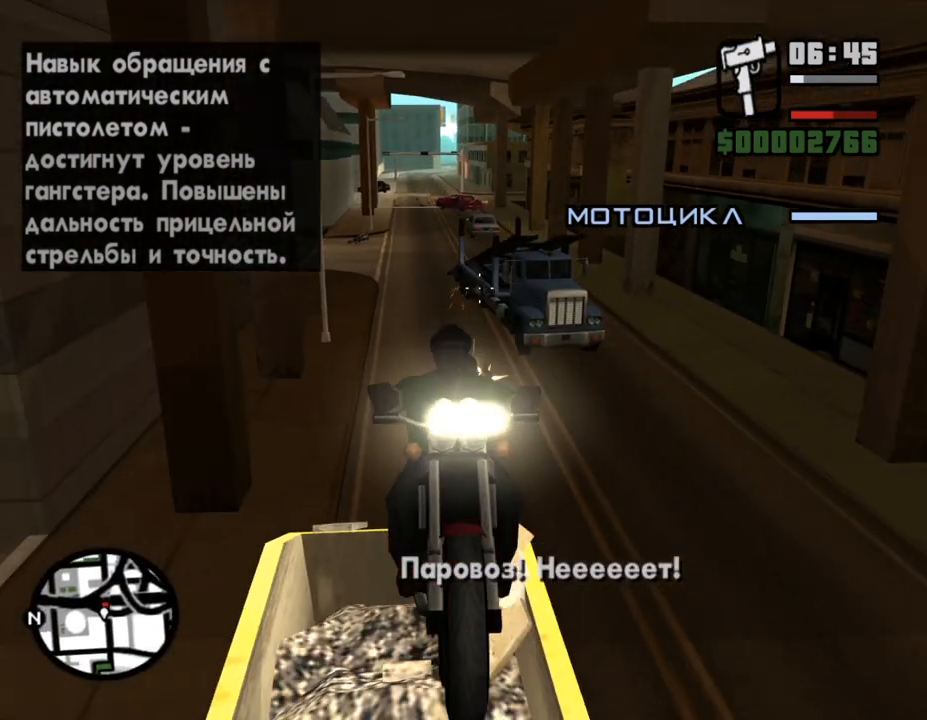
{"keys": ["ctrl_l"], "mouse": [], "events": []}
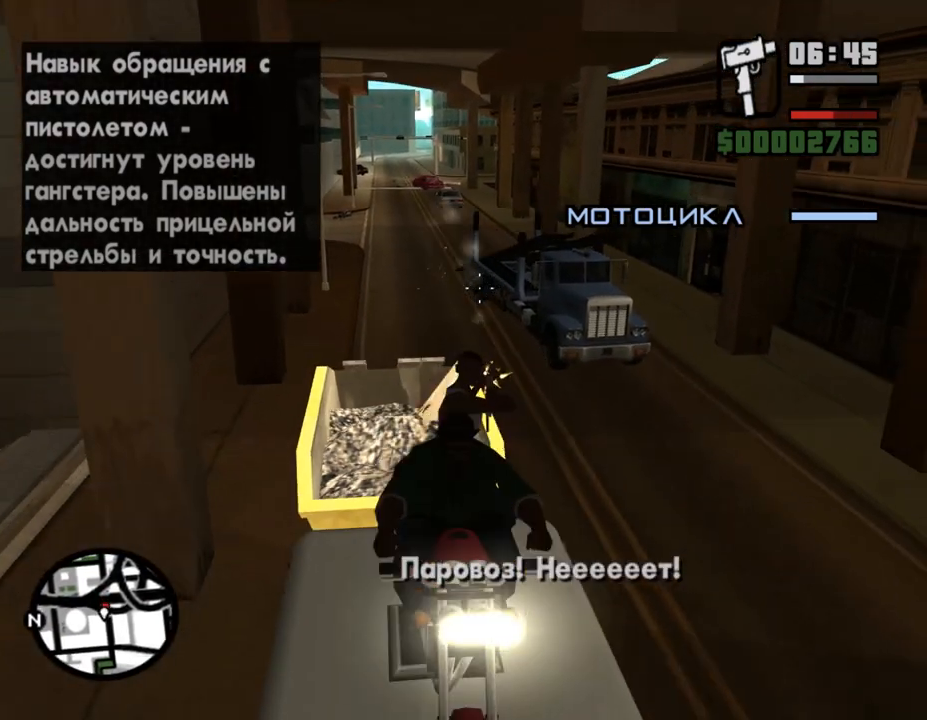
{"keys": ["ctrl_l"], "mouse": [], "events": []}
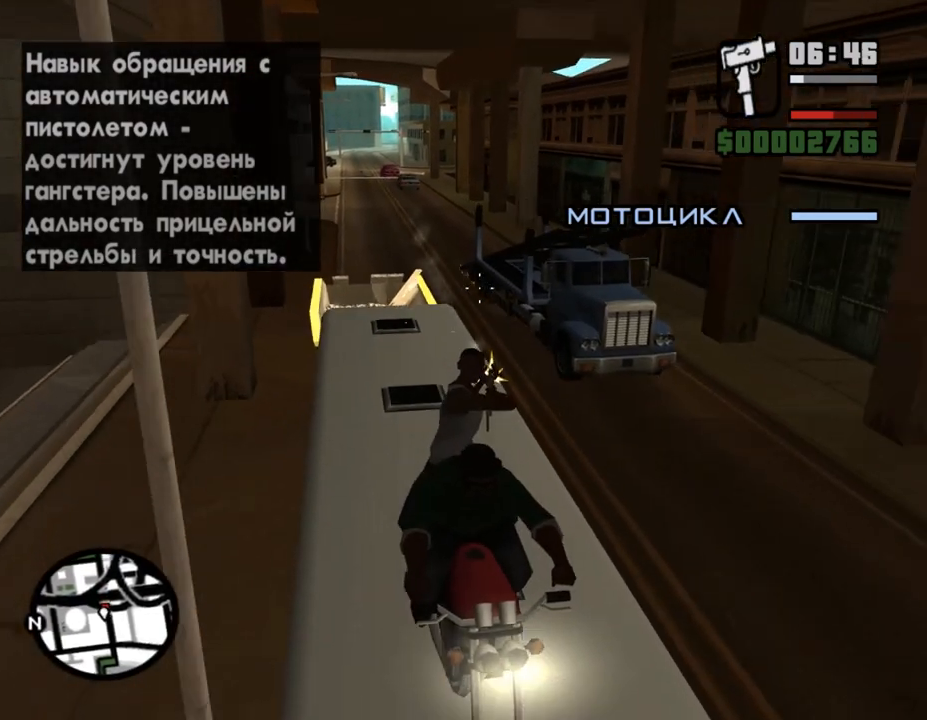
{"keys": ["ctrl_l"], "mouse": [], "events": []}
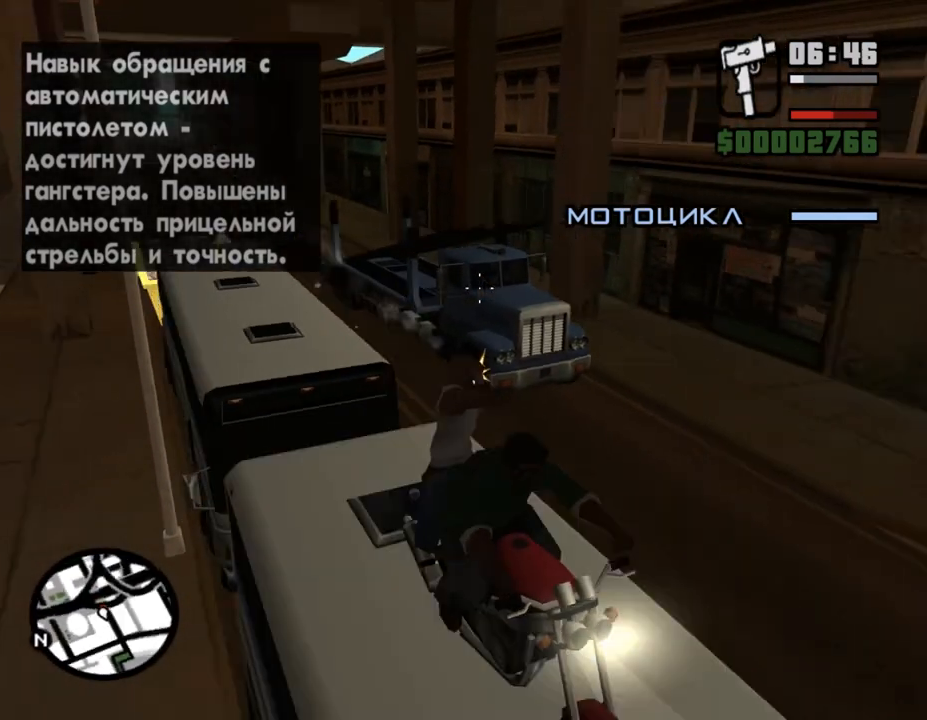
{"keys": ["ctrl_l"], "mouse": [], "events": []}
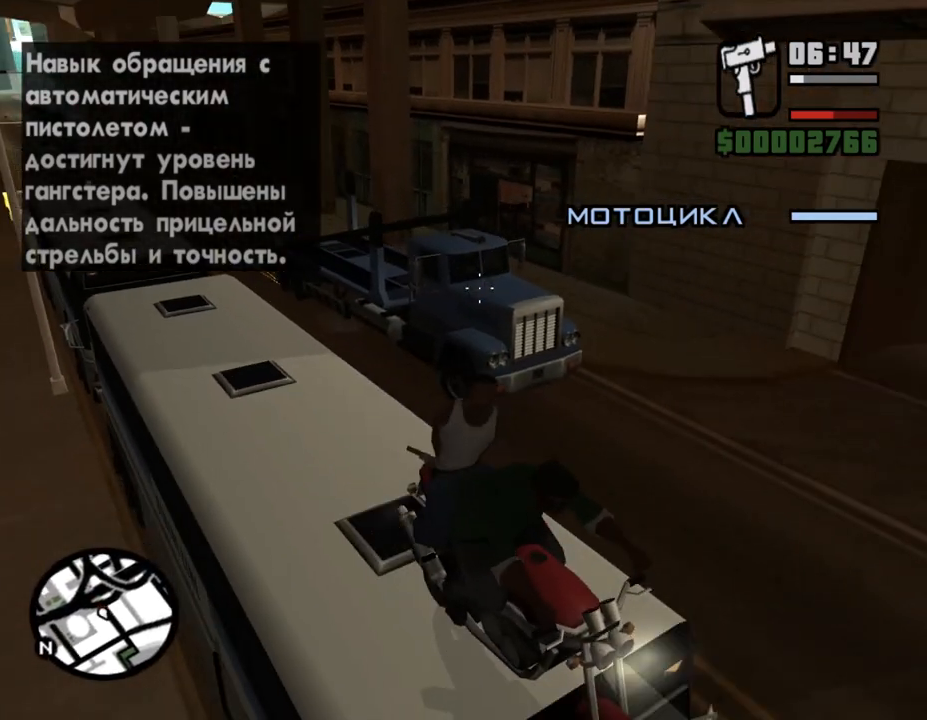
{"keys": ["ctrl_l"], "mouse": [], "events": []}
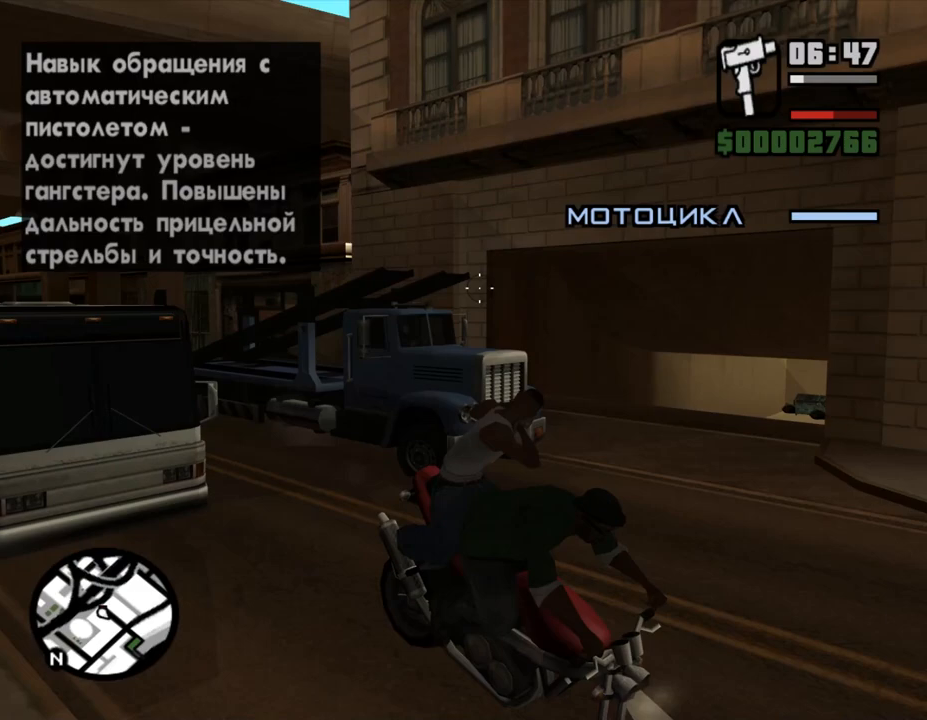
{"keys": ["ctrl_l"], "mouse": [], "events": []}
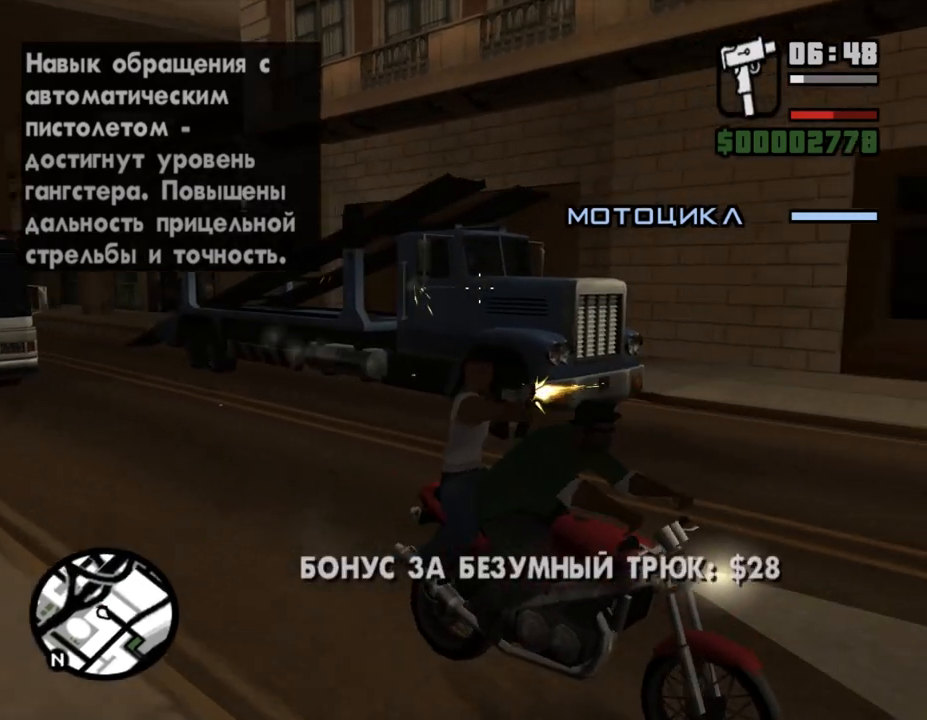
{"keys": ["ctrl_l"], "mouse": [], "events": []}
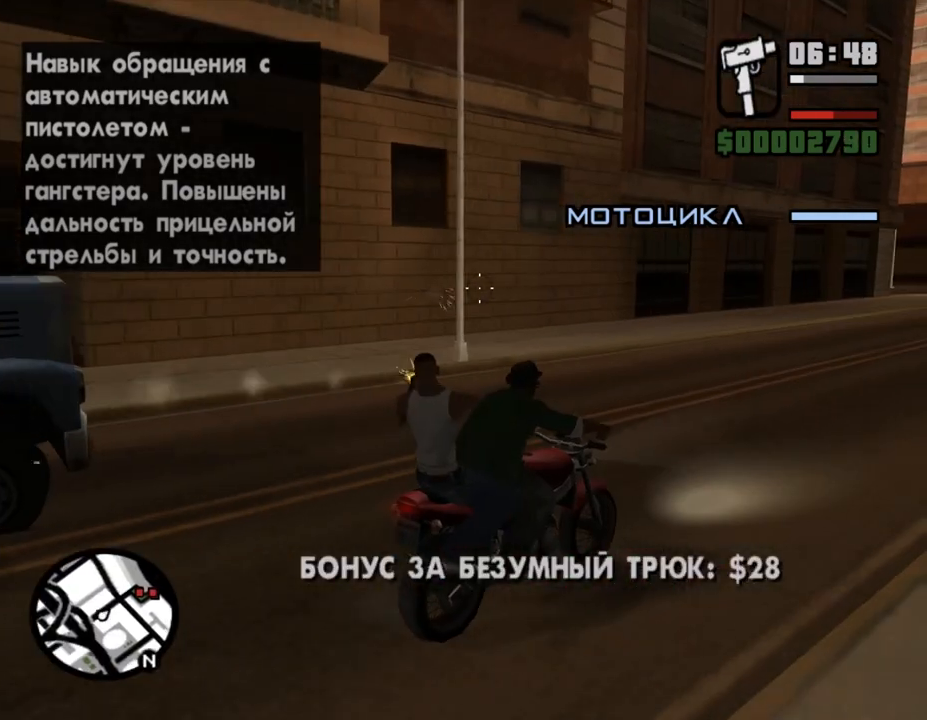
{"keys": ["ctrl_l"], "mouse": [], "events": []}